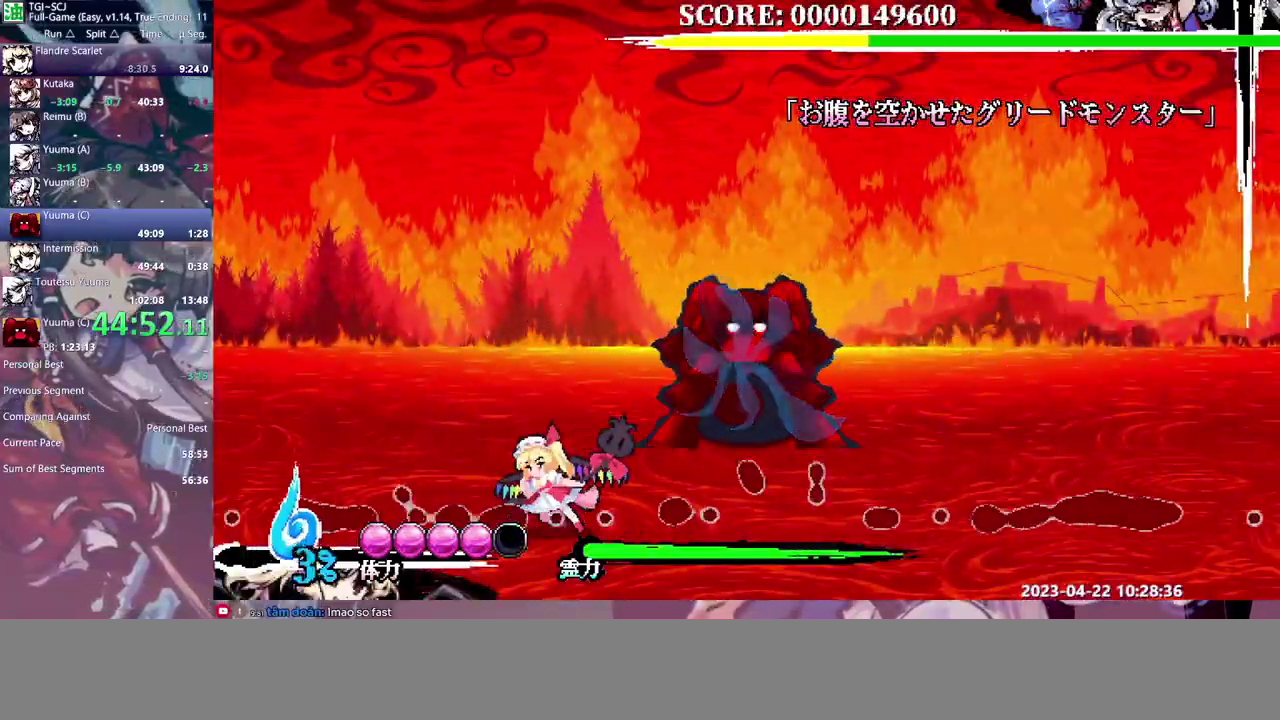
Gameplay with a controller (PlayStation layout); each line is a JSON object with the inputs held at the frame after it. "events" lists button and stick changes between this image and that frame as [ms after this image, input, new state], when the widget could be followed in between. Not read: CIRCLE CROSS DPAD_DOWN L1 L2 L3 R1 R2 R3 SQUARE START TRIANGLE other_buttons.
{"buttons": ["DPAD_LEFT"], "events": []}
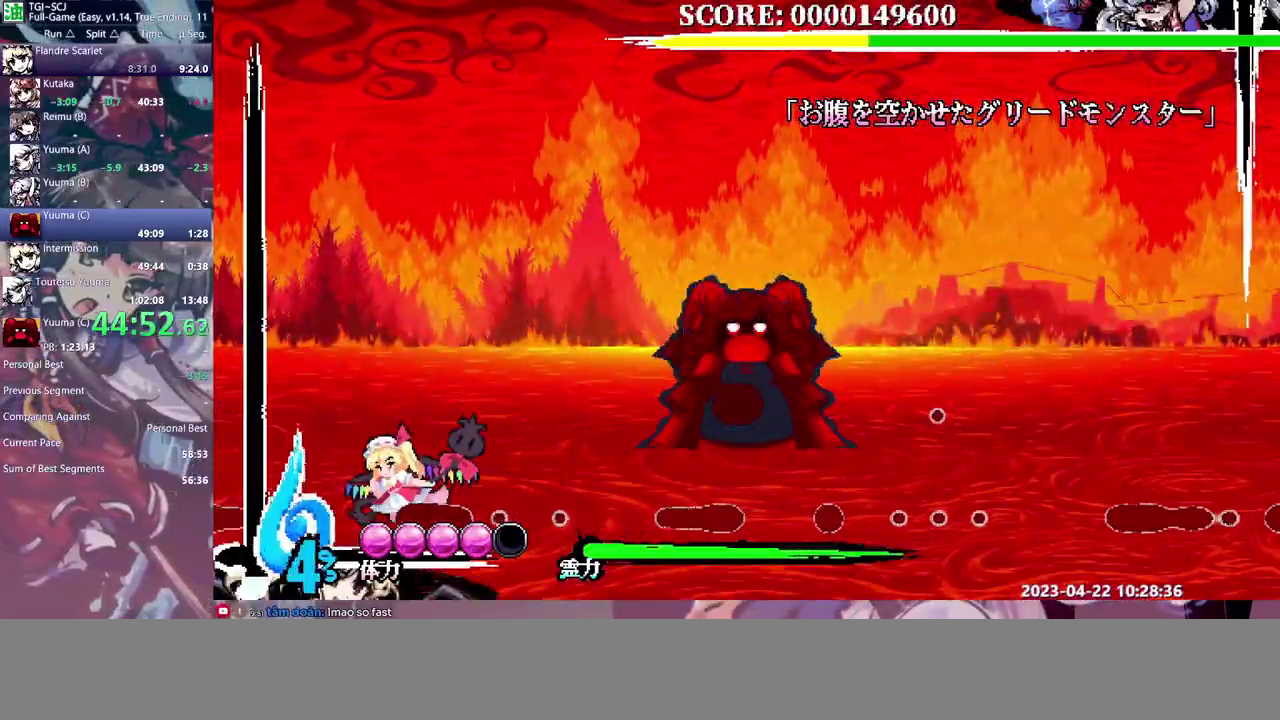
{"buttons": [], "events": [[67, "DPAD_LEFT", "up"], [83, "DPAD_RIGHT", "down"], [200, "DPAD_LEFT", "down"], [200, "DPAD_RIGHT", "up"], [367, "DPAD_LEFT", "up"], [383, "DPAD_RIGHT", "down"], [500, "DPAD_RIGHT", "up"]]}
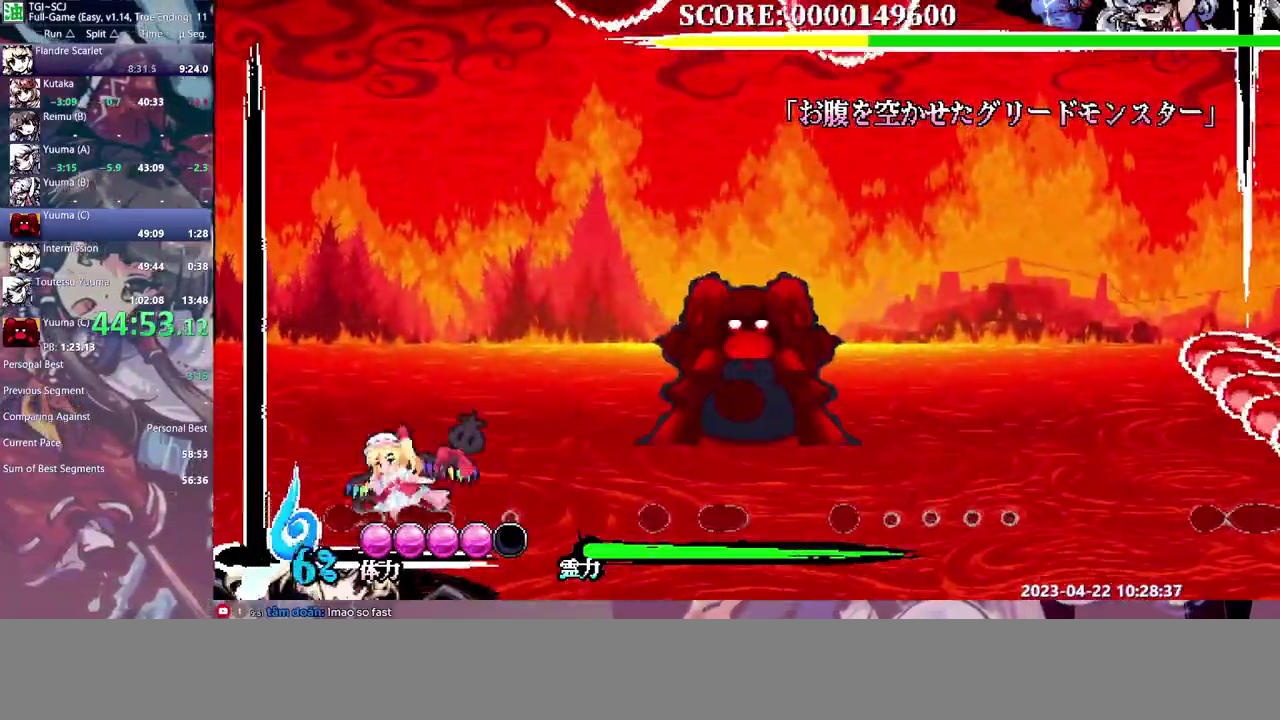
{"buttons": ["DPAD_RIGHT"], "events": [[17, "DPAD_LEFT", "down"], [133, "DPAD_LEFT", "up"], [183, "DPAD_RIGHT", "down"]]}
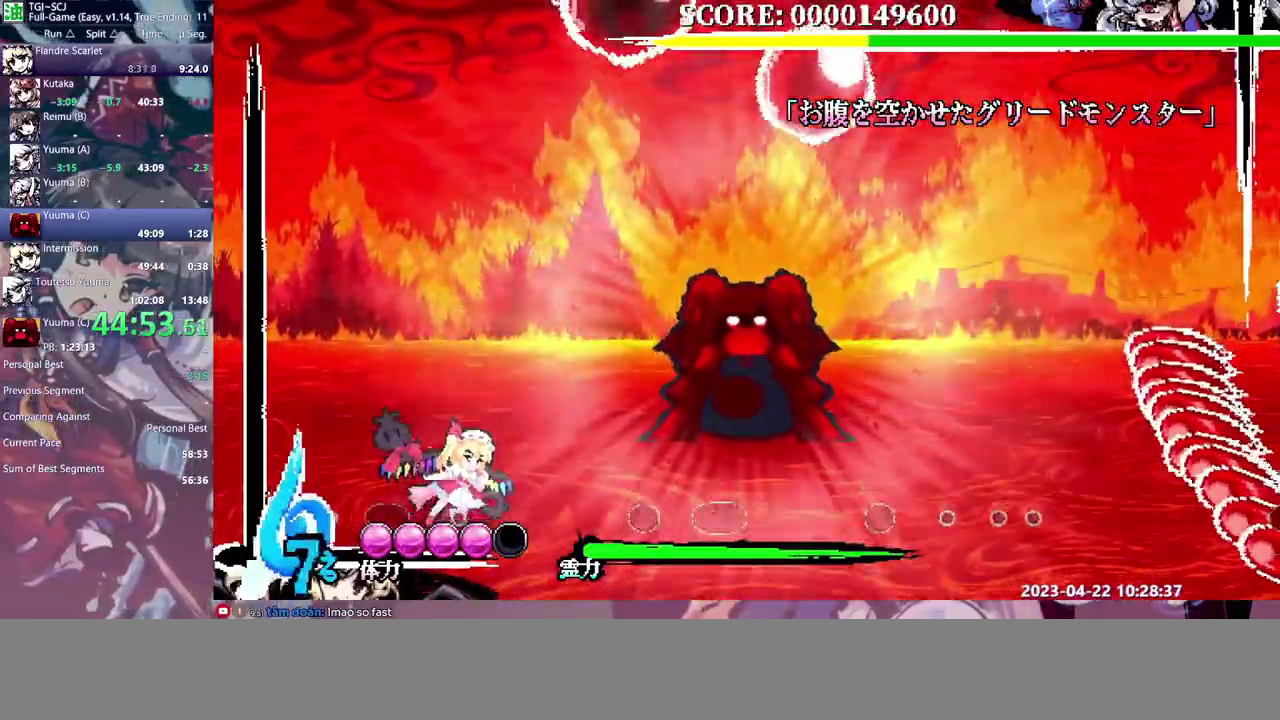
{"buttons": ["DPAD_RIGHT"], "events": []}
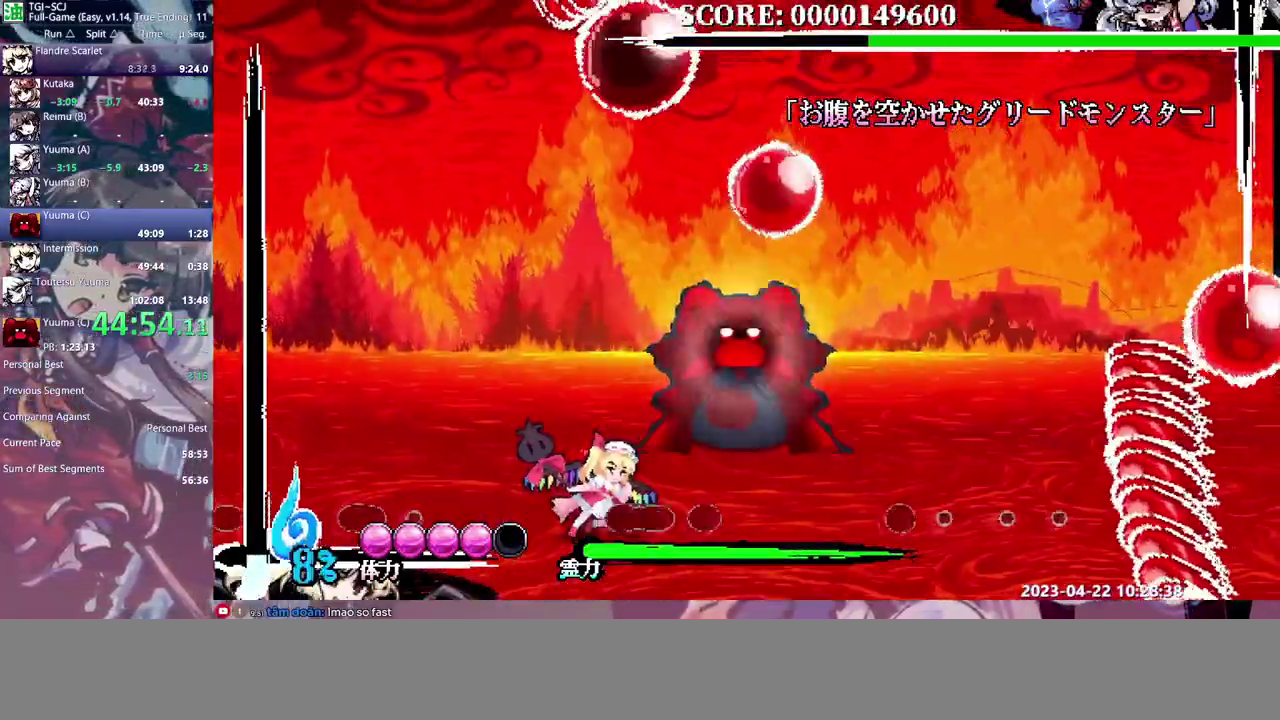
{"buttons": [], "events": [[133, "DPAD_LEFT", "down"], [133, "DPAD_RIGHT", "up"], [367, "DPAD_LEFT", "up"], [400, "DPAD_RIGHT", "down"], [500, "DPAD_RIGHT", "up"]]}
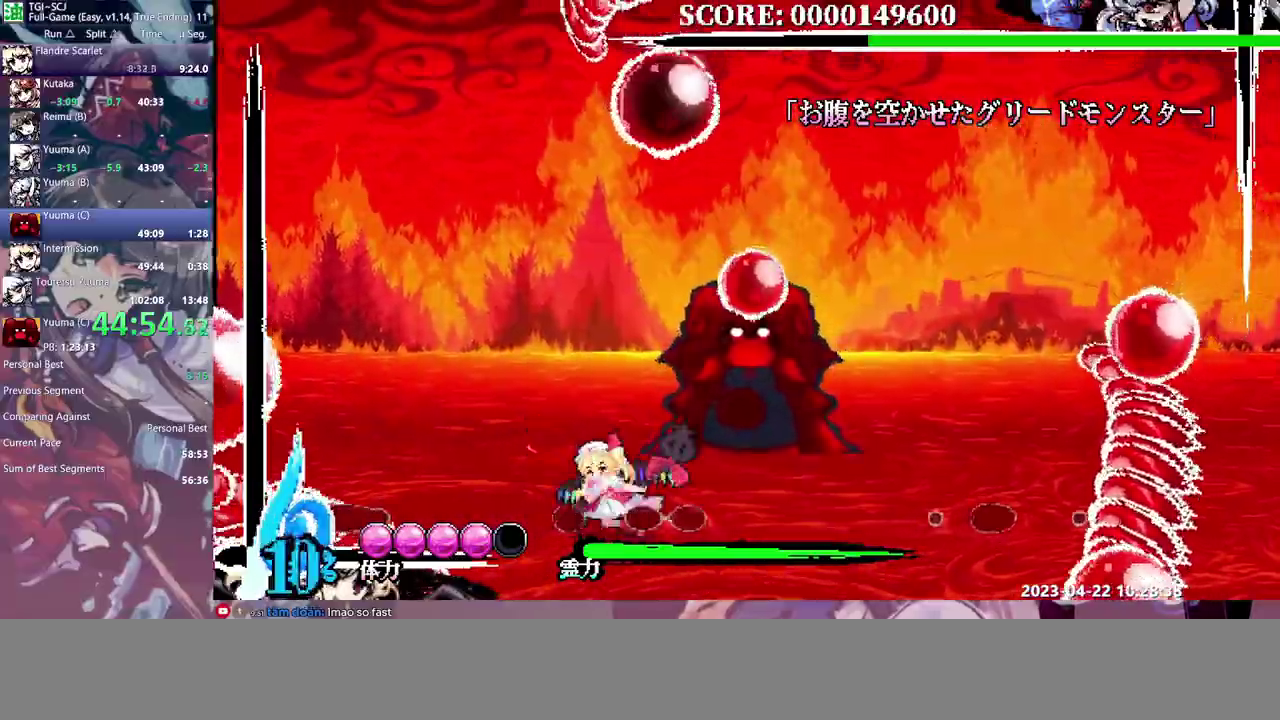
{"buttons": ["DPAD_RIGHT"], "events": [[17, "DPAD_LEFT", "down"], [150, "DPAD_LEFT", "up"], [183, "DPAD_RIGHT", "down"]]}
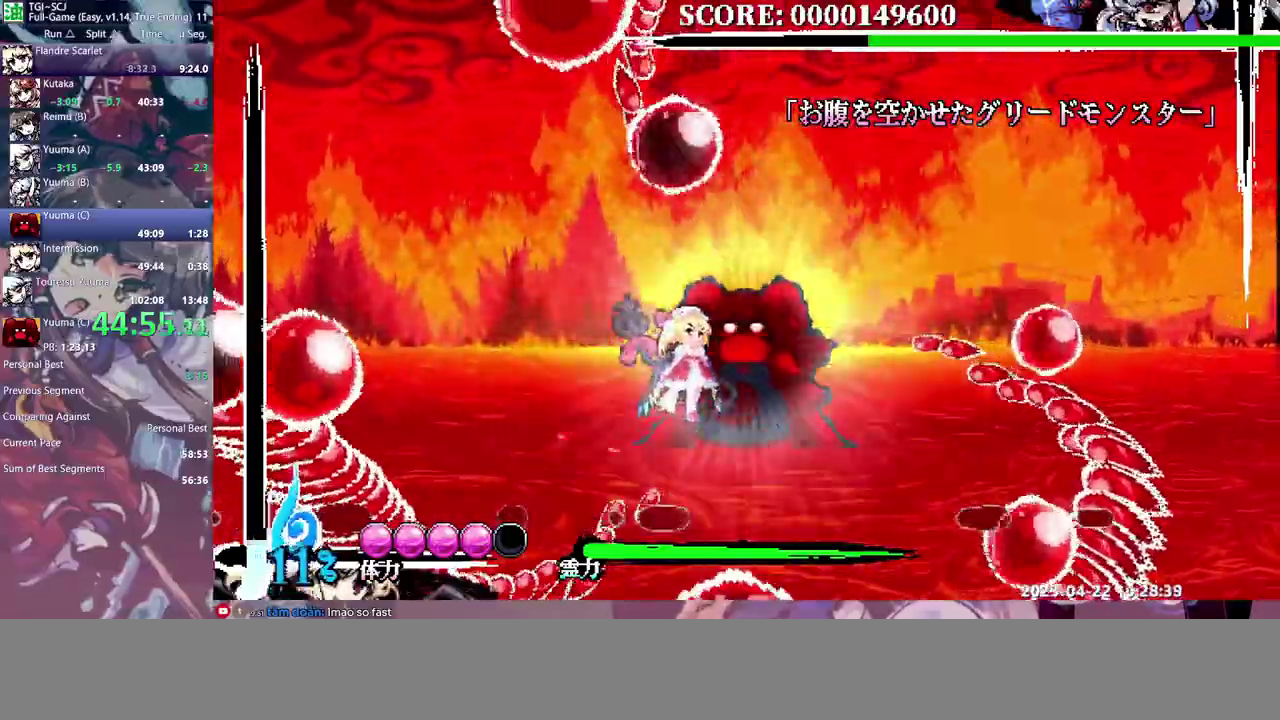
{"buttons": [], "events": [[117, "DPAD_RIGHT", "up"]]}
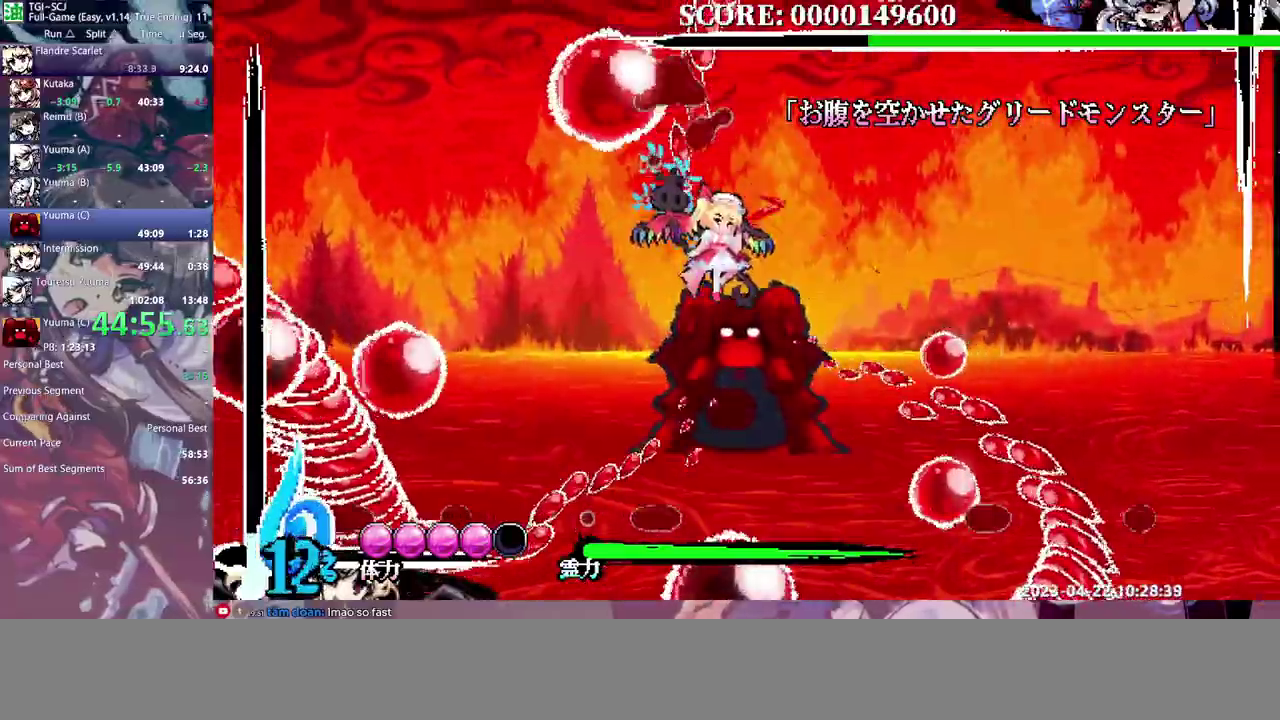
{"buttons": [], "events": []}
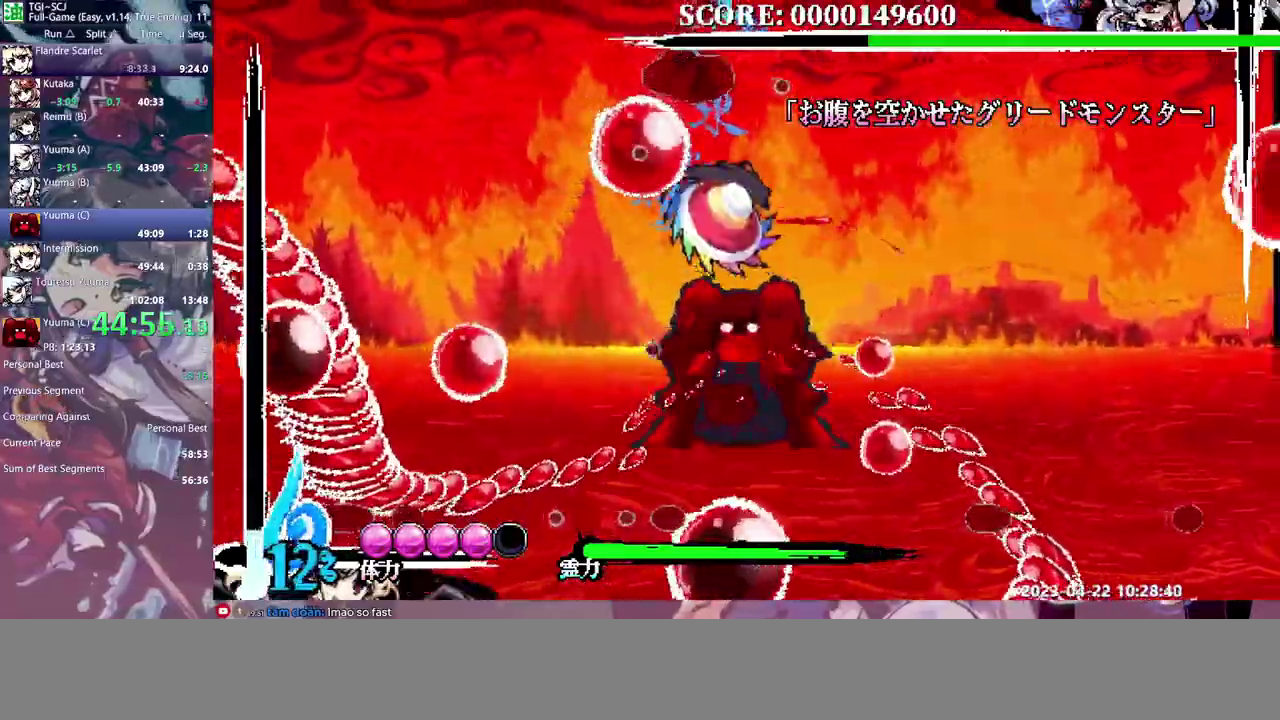
{"buttons": [], "events": []}
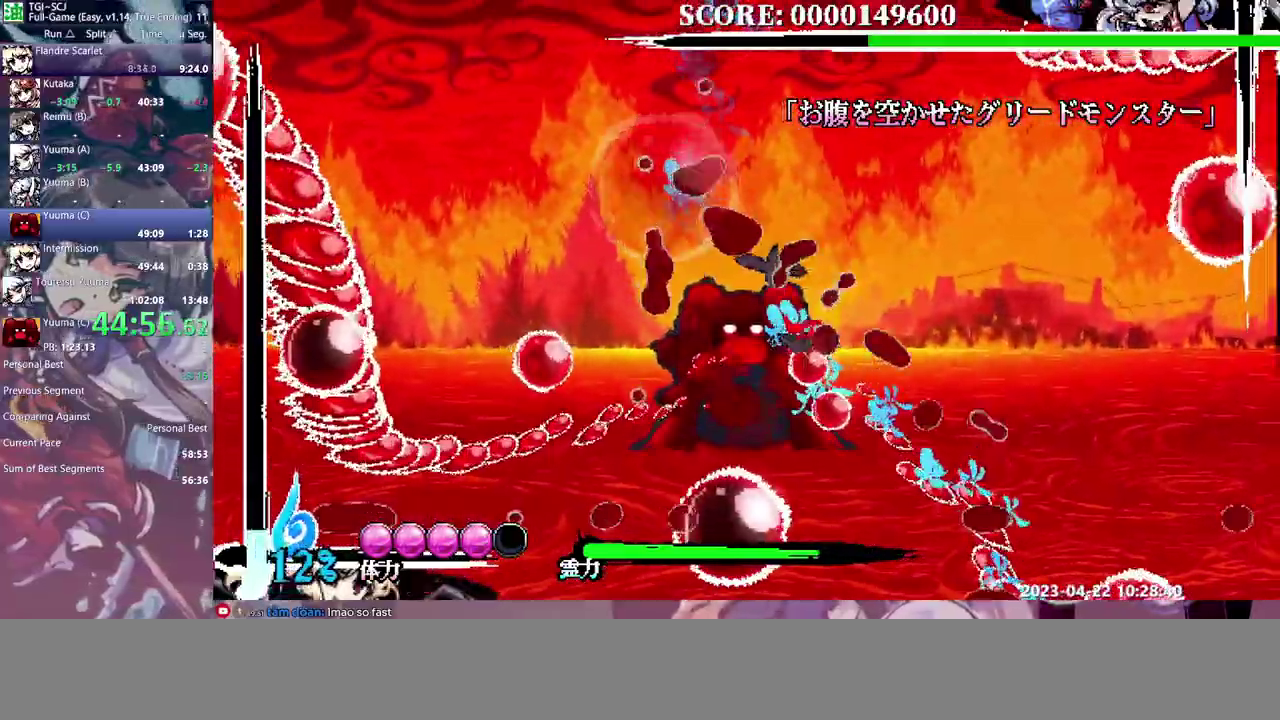
{"buttons": [], "events": []}
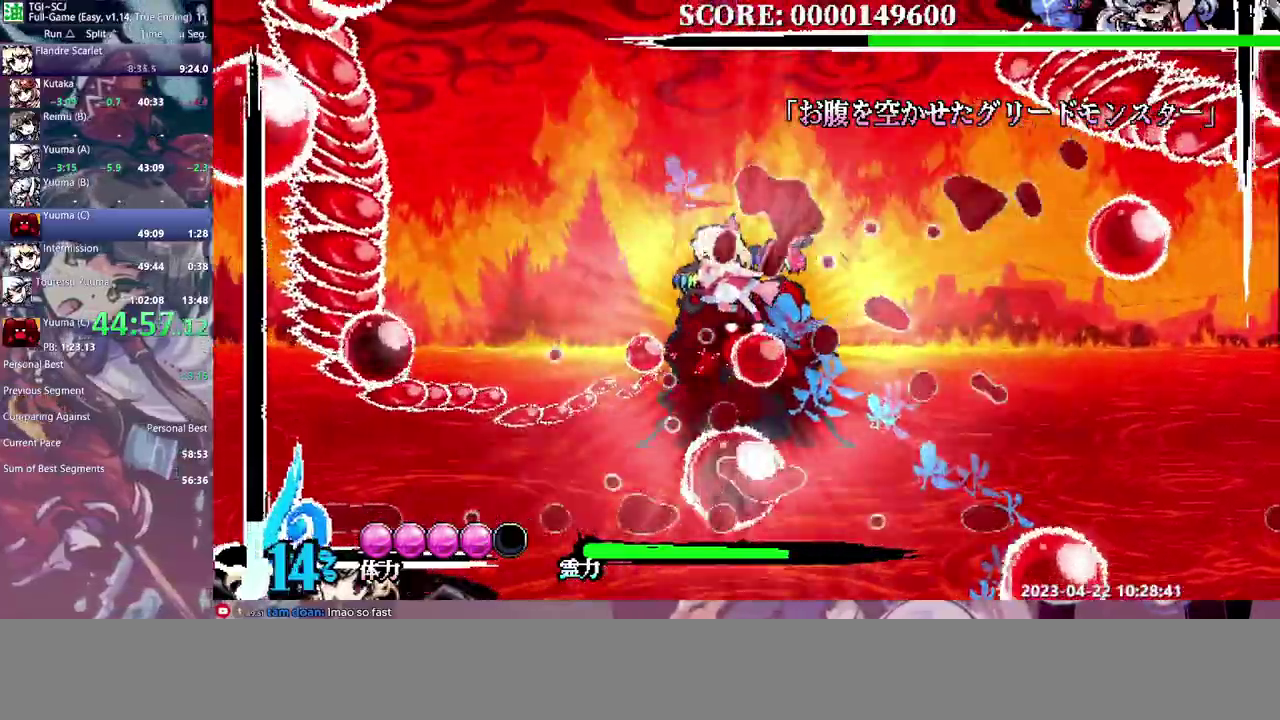
{"buttons": [], "events": []}
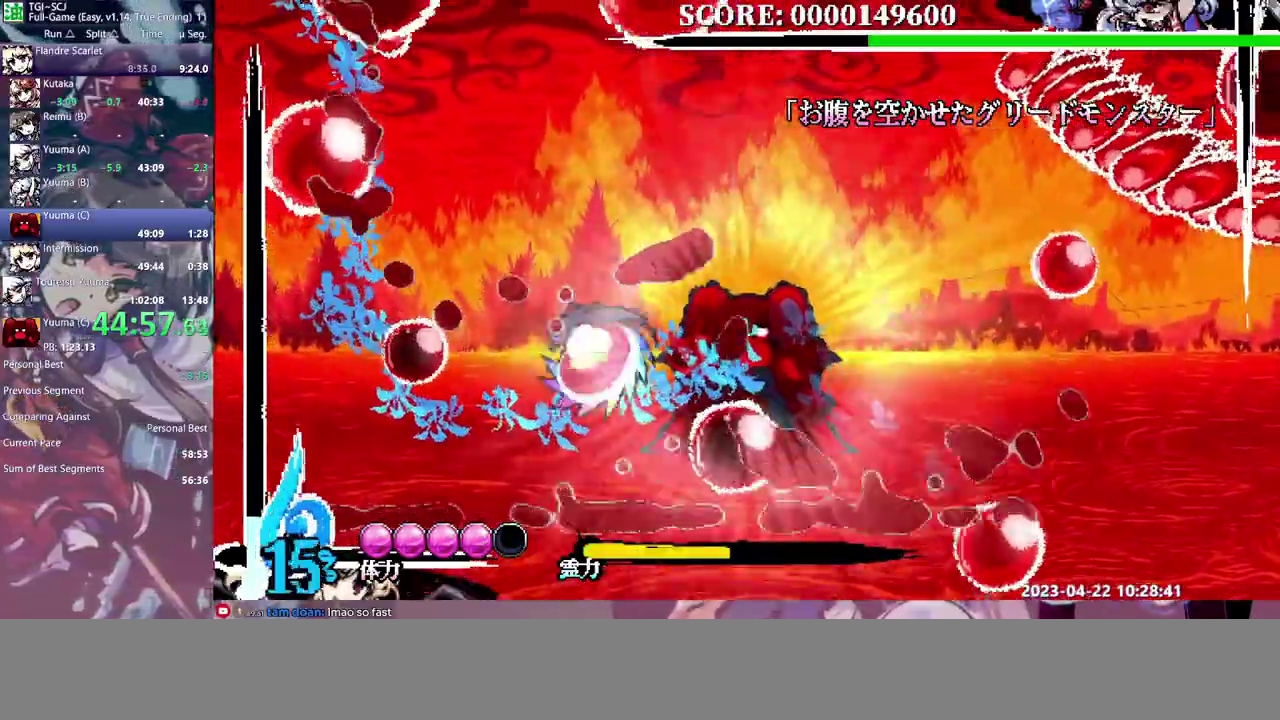
{"buttons": ["DPAD_RIGHT"], "events": [[300, "DPAD_RIGHT", "down"]]}
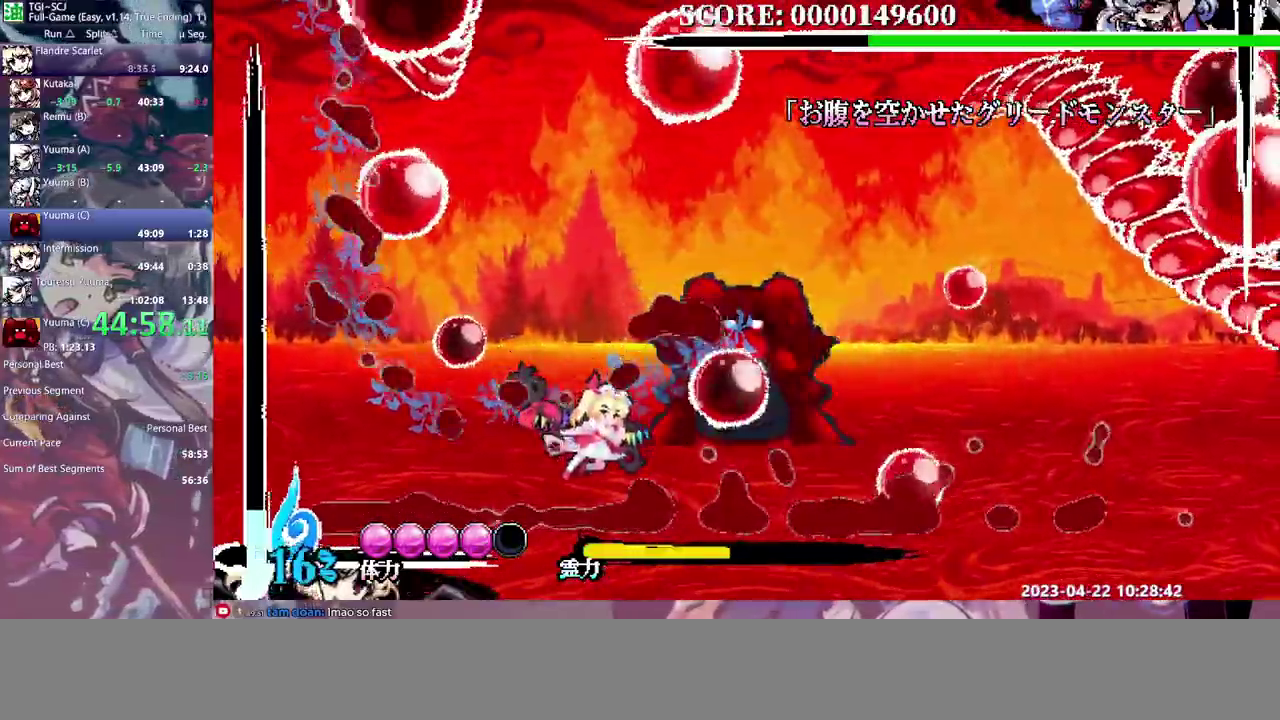
{"buttons": [], "events": [[183, "DPAD_RIGHT", "up"]]}
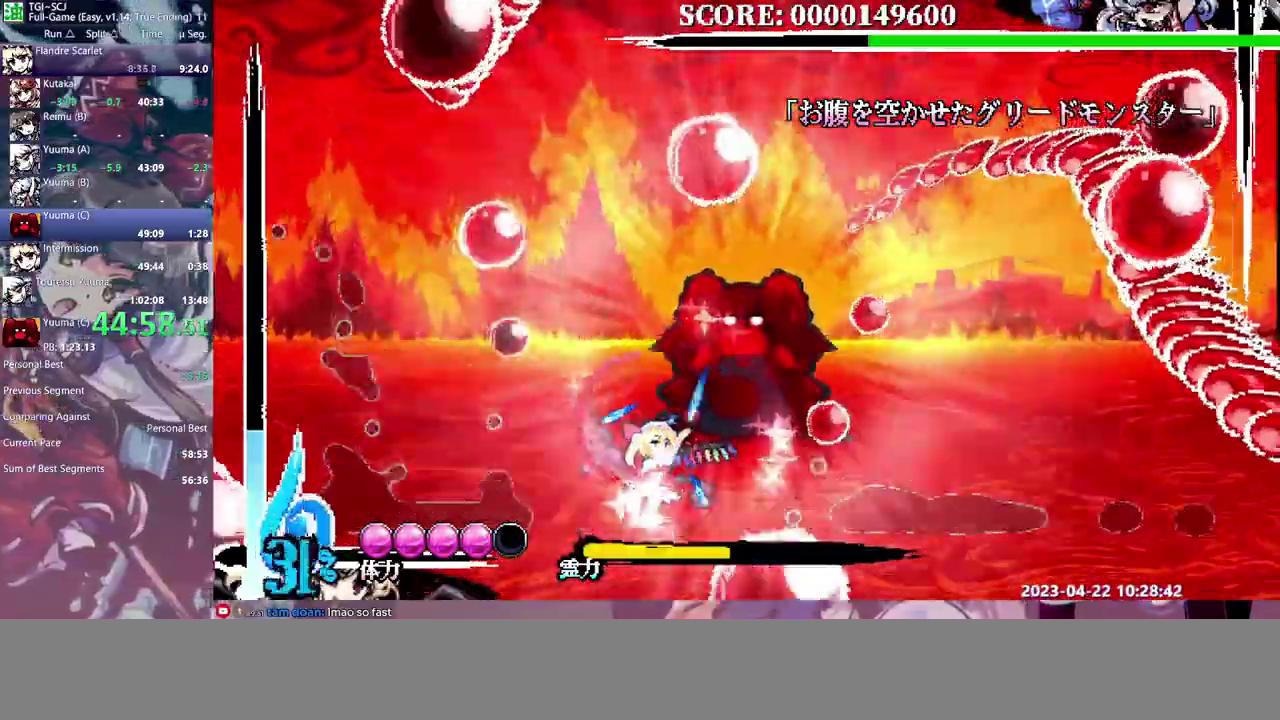
{"buttons": [], "events": []}